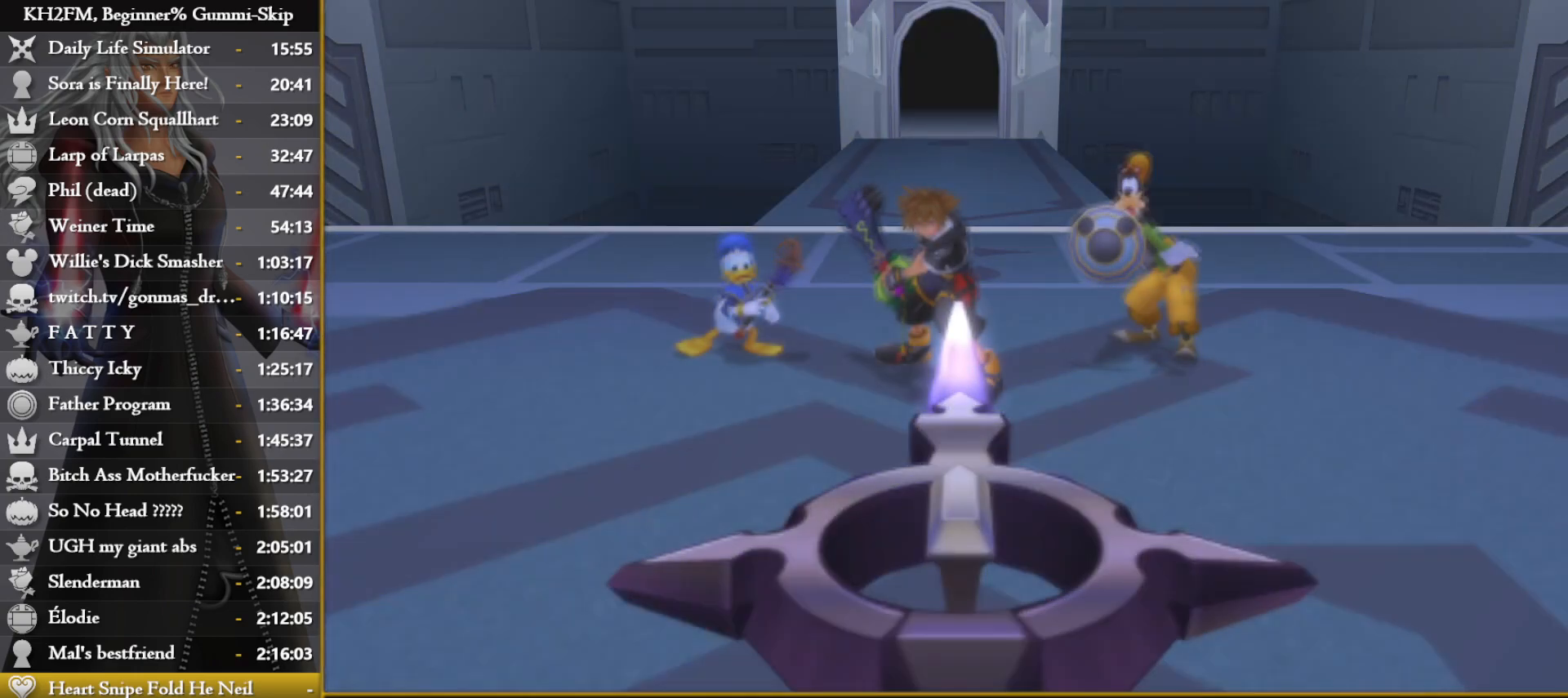
Gameplay with a controller (PlayStation layout); each line is a JSON object with the inputs held at the frame after it. "events" lists button and stick changes between this image and that frame as [ms after this image, input, new state], when the widget could be followed in between.
{"buttons": ["CROSS"], "left_stick": "center", "right_stick": "center", "events": [[300, "CROSS", "down"], [300, "DPAD_DOWN", "down"], [317, "DPAD_LEFT", "down"], [350, "DPAD_LEFT", "up"], [383, "CROSS", "up"], [383, "DPAD_DOWN", "up"], [433, "CROSS", "down"]]}
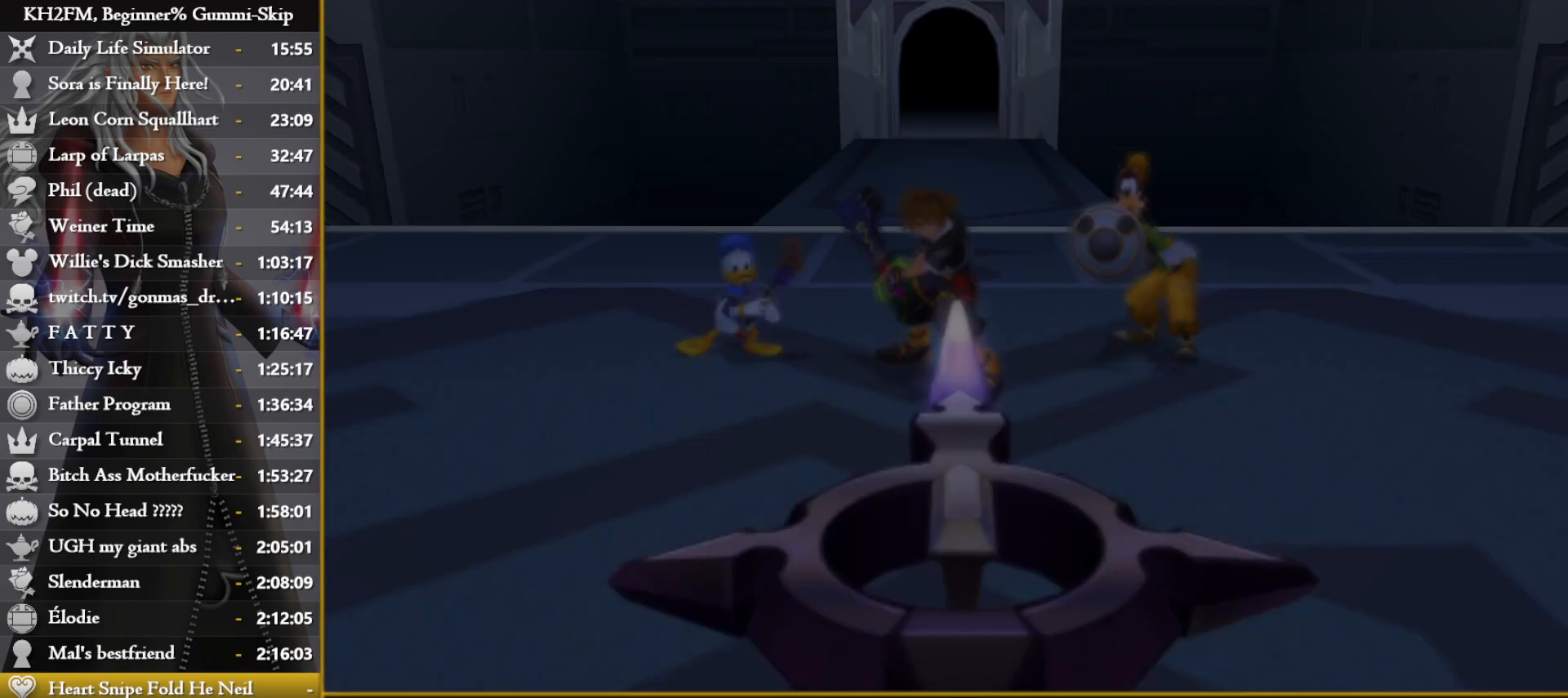
{"buttons": [], "left_stick": "up", "right_stick": "center", "events": [[17, "CROSS", "up"], [67, "left_stick", "up"], [83, "CROSS", "down"], [150, "CROSS", "up"], [233, "CROSS", "down"], [283, "CROSS", "up"], [350, "CROSS", "down"], [450, "CROSS", "up"]]}
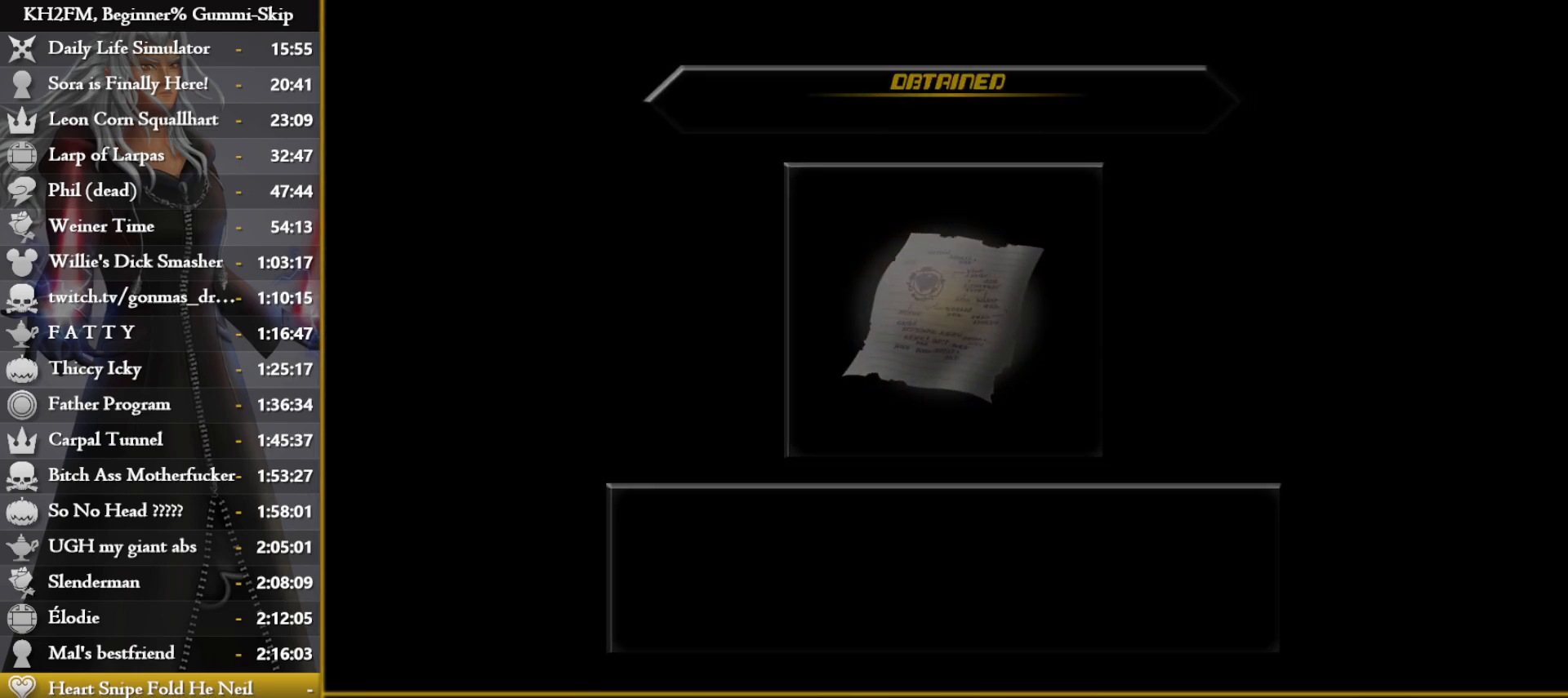
{"buttons": [], "left_stick": "up", "right_stick": "center", "events": [[17, "CROSS", "down"], [83, "CROSS", "up"], [133, "CROSS", "down"], [233, "CROSS", "up"], [283, "CROSS", "down"], [350, "CROSS", "up"], [417, "CROSS", "down"], [467, "CROSS", "up"]]}
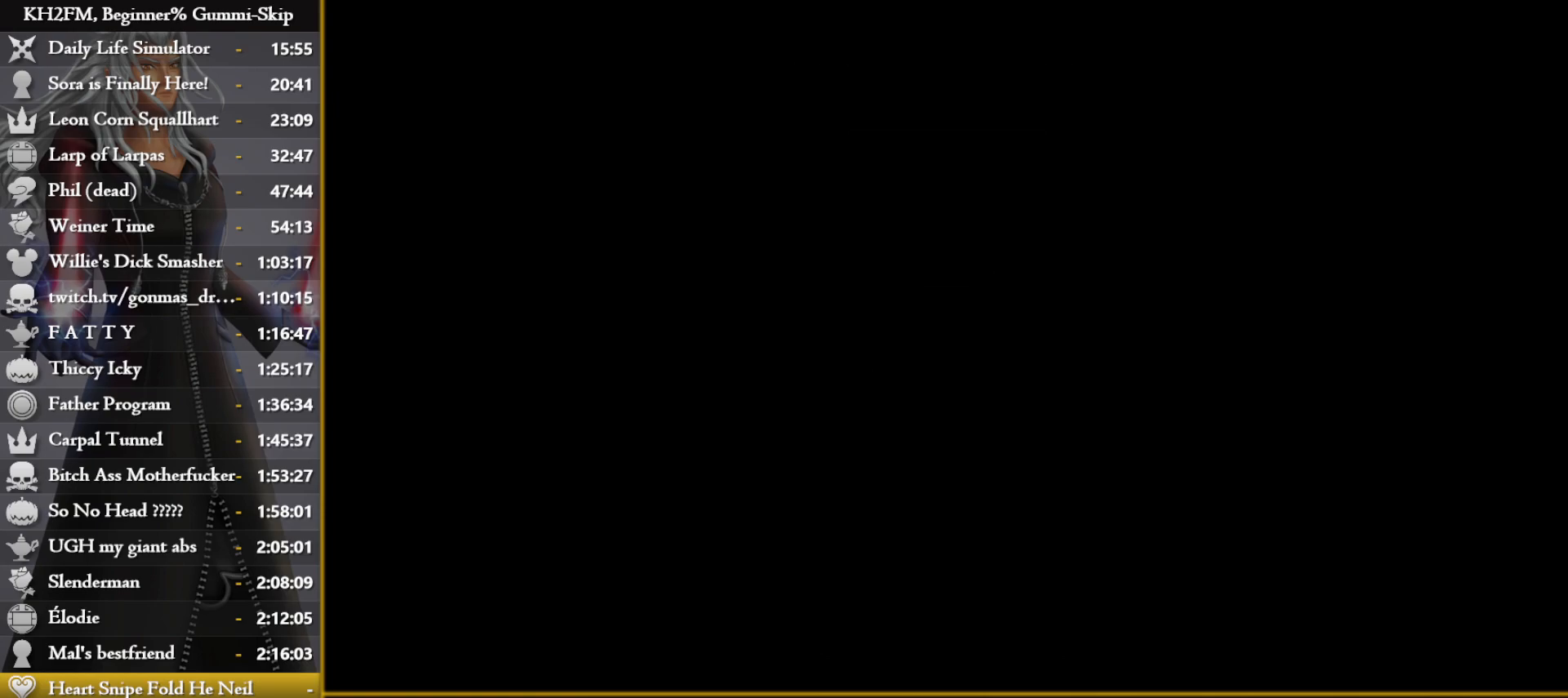
{"buttons": [], "left_stick": "up", "right_stick": "center", "events": [[33, "CROSS", "down"], [100, "CROSS", "up"], [183, "CROSS", "down"], [233, "CROSS", "up"]]}
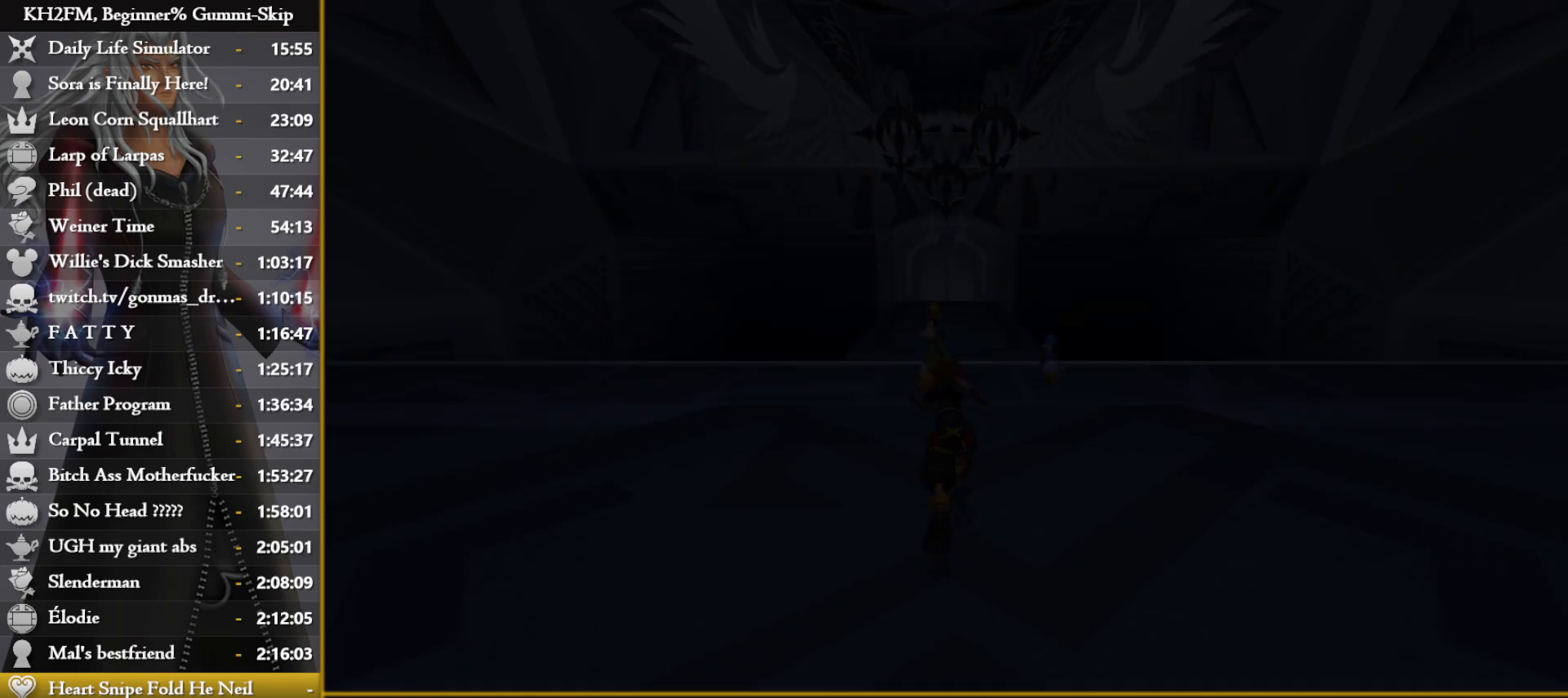
{"buttons": [], "left_stick": "up", "right_stick": "center", "events": [[250, "SQUARE", "down"], [333, "SQUARE", "up"], [383, "SQUARE", "down"], [483, "SQUARE", "up"]]}
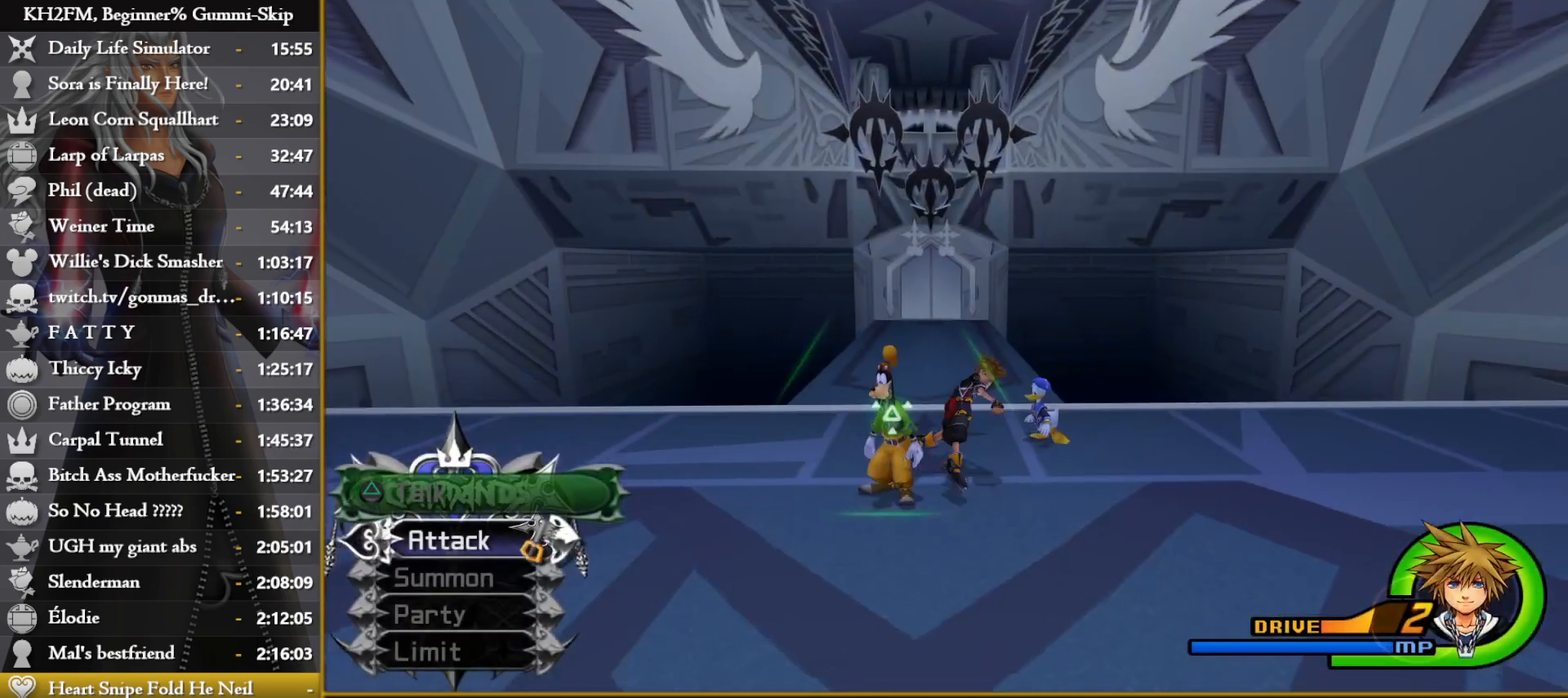
{"buttons": [], "left_stick": "up", "right_stick": "center", "events": [[283, "SQUARE", "down"], [367, "SQUARE", "up"], [433, "SQUARE", "down"], [483, "SQUARE", "up"]]}
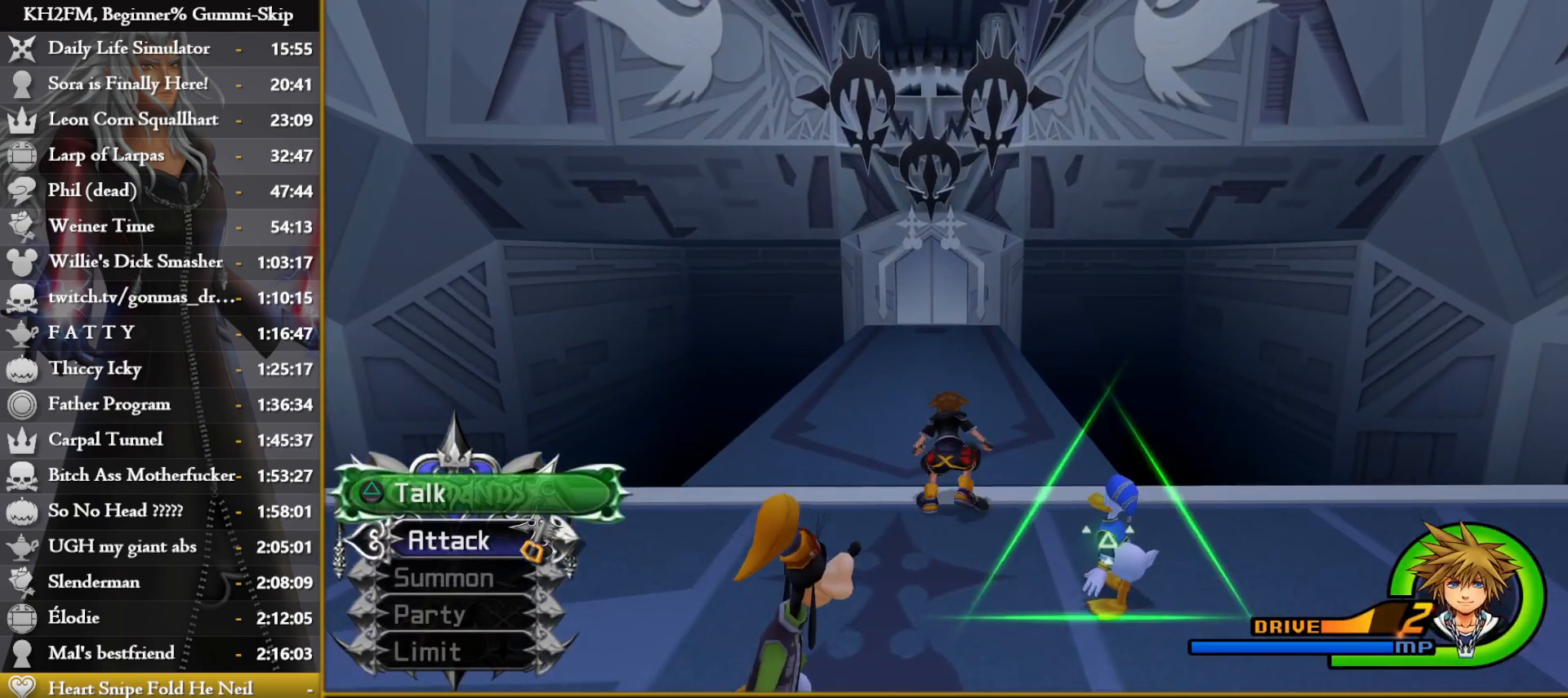
{"buttons": [], "left_stick": "center", "right_stick": "center", "events": [[50, "SQUARE", "down"], [150, "SQUARE", "up"], [300, "left_stick", "center"]]}
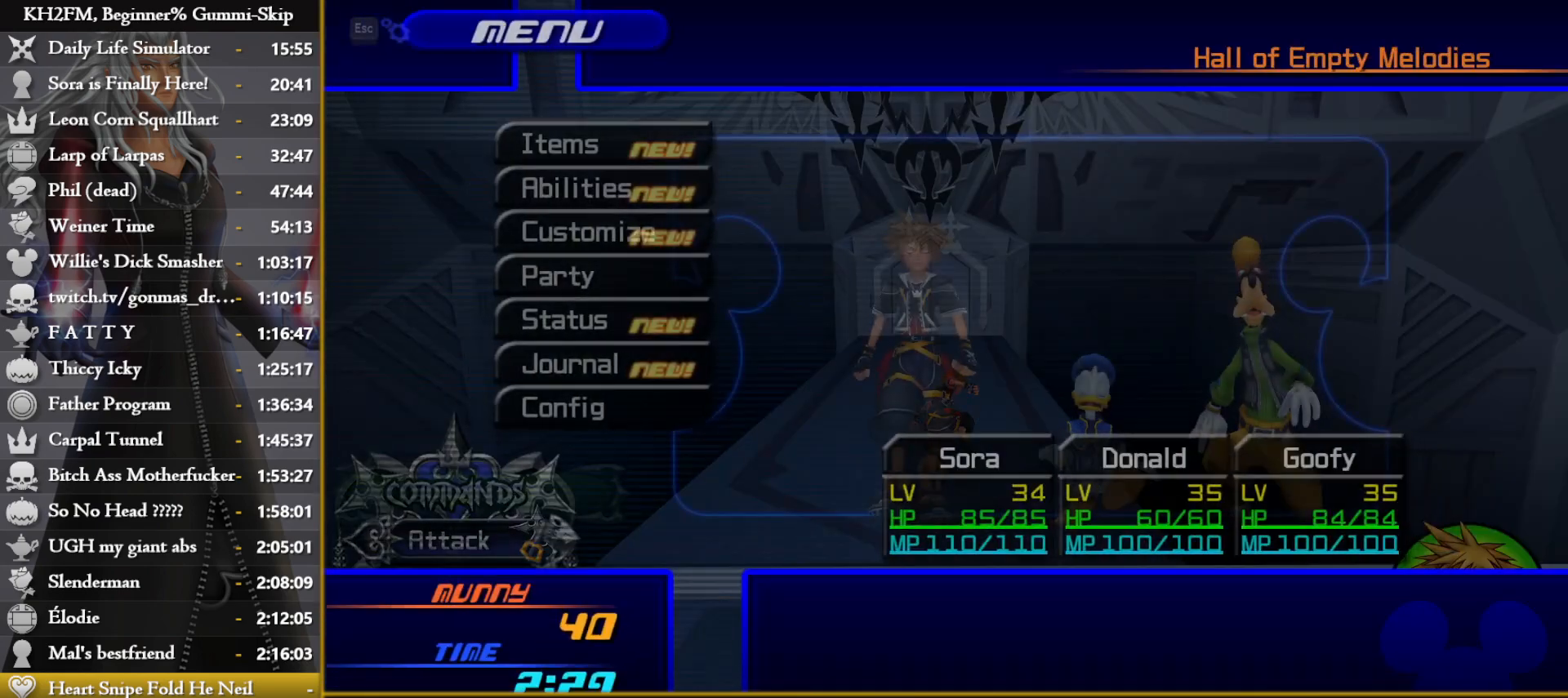
{"buttons": [], "left_stick": "center", "right_stick": "center", "events": [[167, "DPAD_DOWN", "down"], [233, "DPAD_DOWN", "up"], [317, "CROSS", "down"], [400, "CROSS", "up"]]}
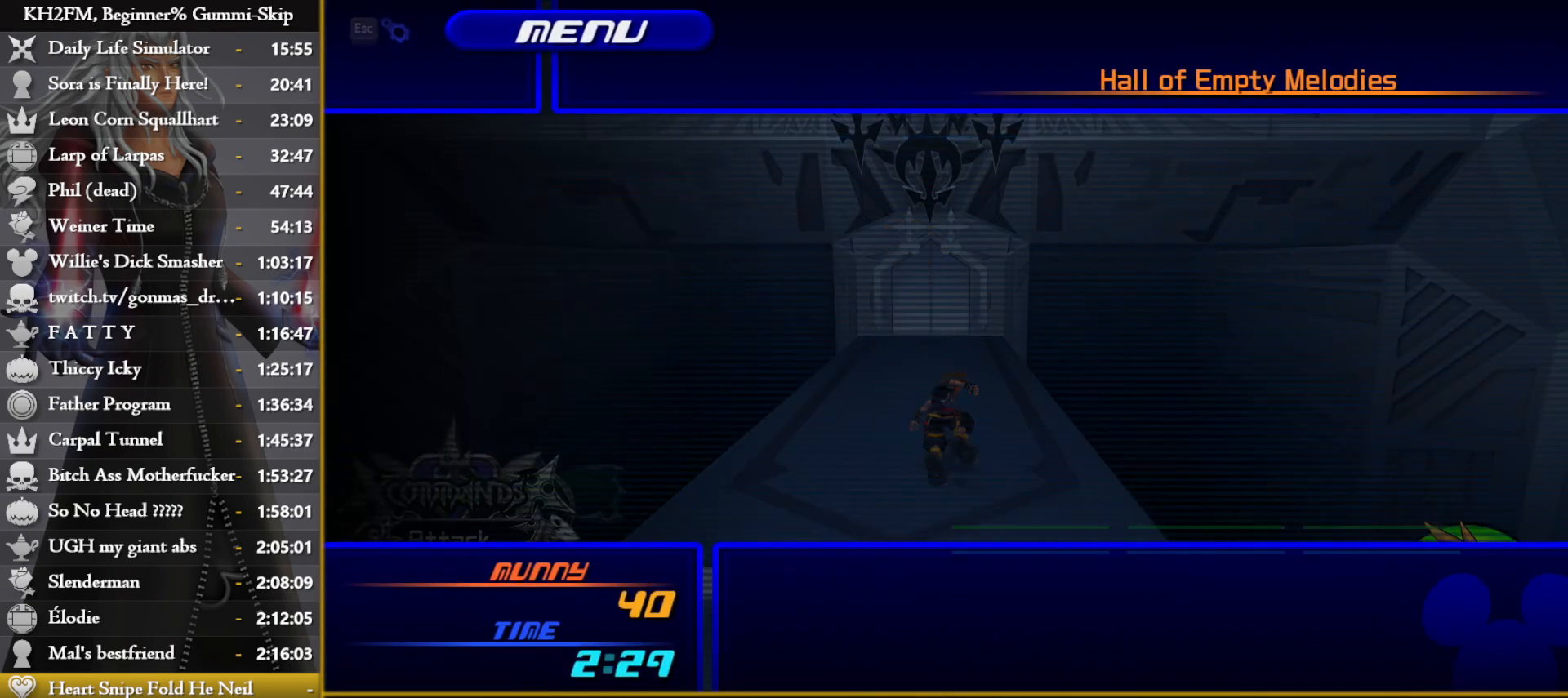
{"buttons": ["CROSS"], "left_stick": "center", "right_stick": "center", "events": [[67, "CIRCLE", "down"], [167, "CIRCLE", "up"], [267, "DPAD_UP", "down"], [317, "CROSS", "down"], [350, "DPAD_UP", "up"], [417, "CROSS", "up"], [483, "CROSS", "down"]]}
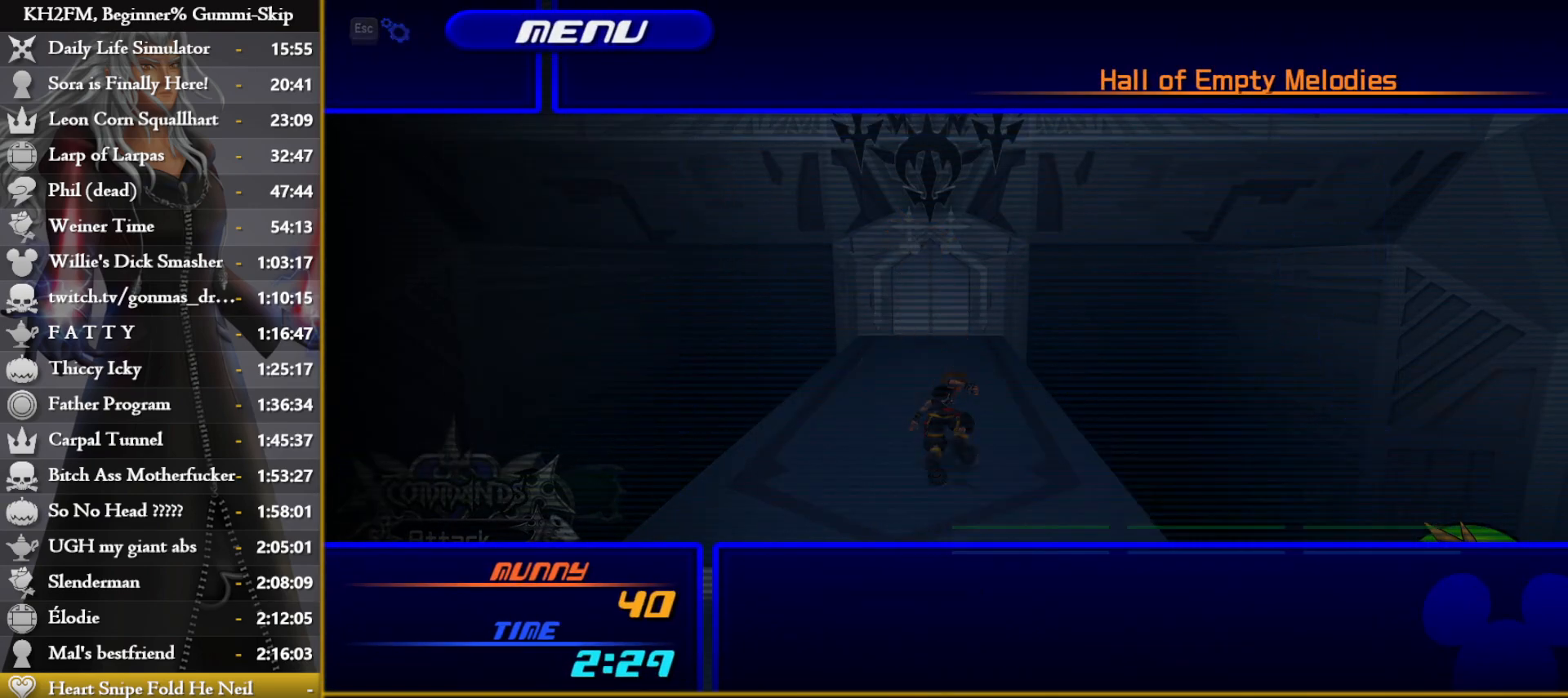
{"buttons": [], "left_stick": "center", "right_stick": "center", "events": [[83, "CROSS", "up"], [217, "DPAD_DOWN", "down"], [300, "DPAD_DOWN", "up"], [350, "DPAD_DOWN", "down"], [433, "DPAD_DOWN", "up"]]}
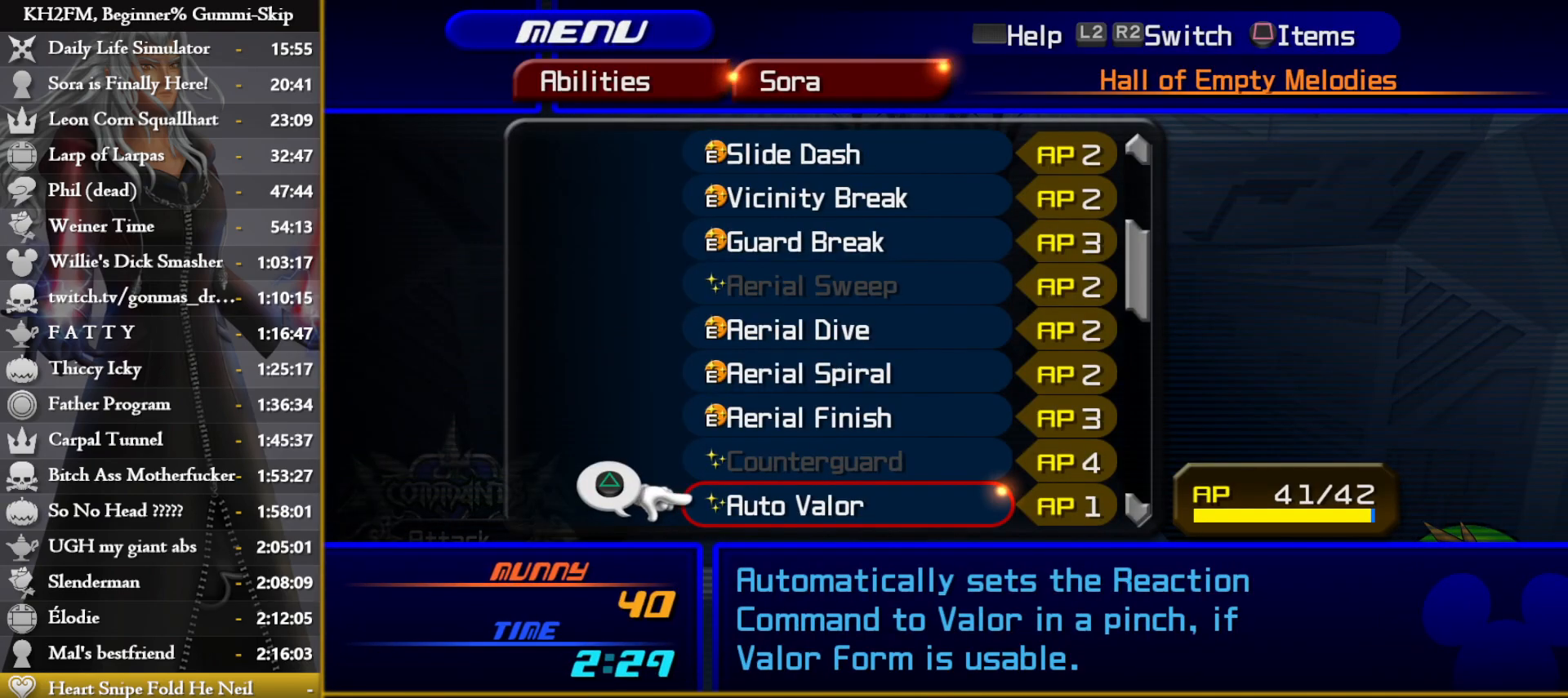
{"buttons": [], "left_stick": "center", "right_stick": "center", "events": [[267, "DPAD_UP", "down"], [317, "DPAD_UP", "up"], [400, "DPAD_UP", "down"], [450, "DPAD_UP", "up"]]}
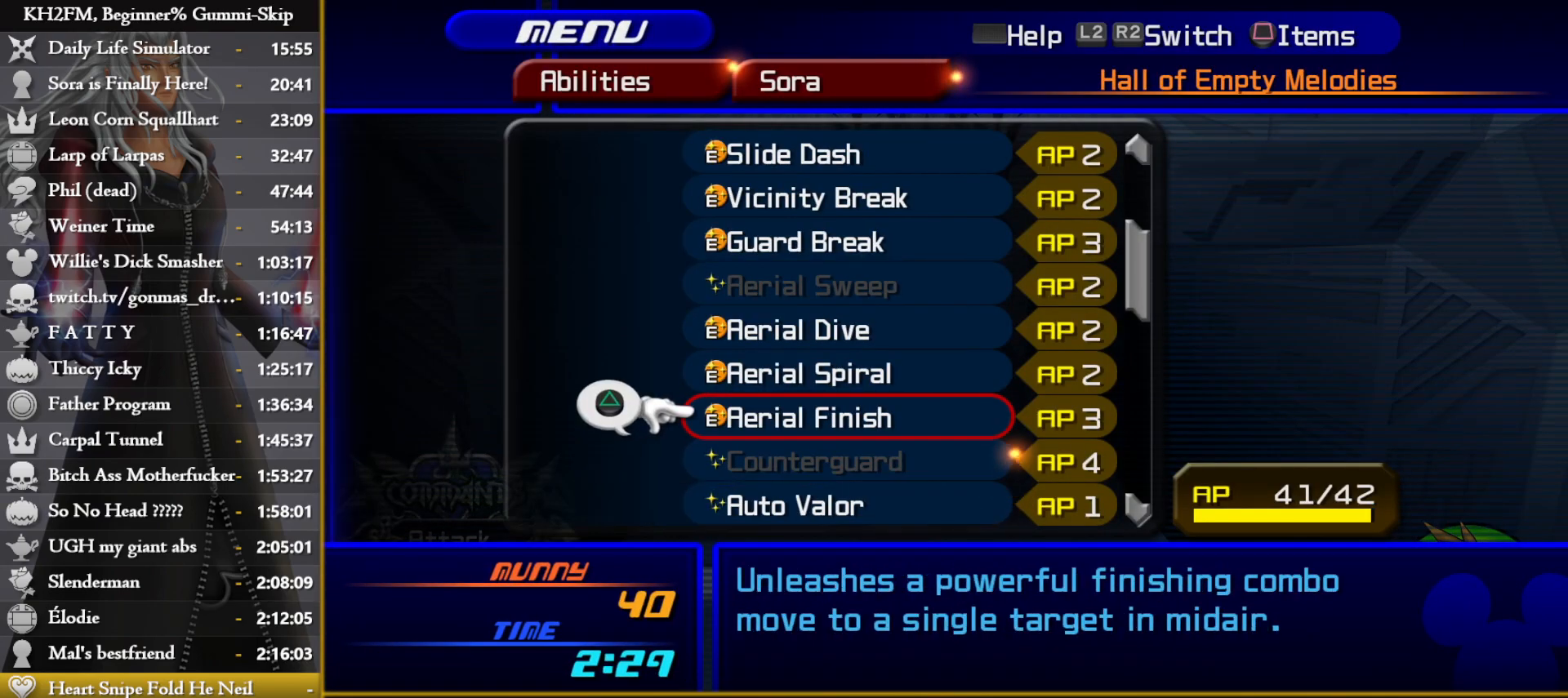
{"buttons": [], "left_stick": "center", "right_stick": "center", "events": [[117, "TRIANGLE", "down"], [200, "TRIANGLE", "up"], [250, "R1", "down"], [317, "R1", "up"], [400, "R1", "down"], [450, "R1", "up"]]}
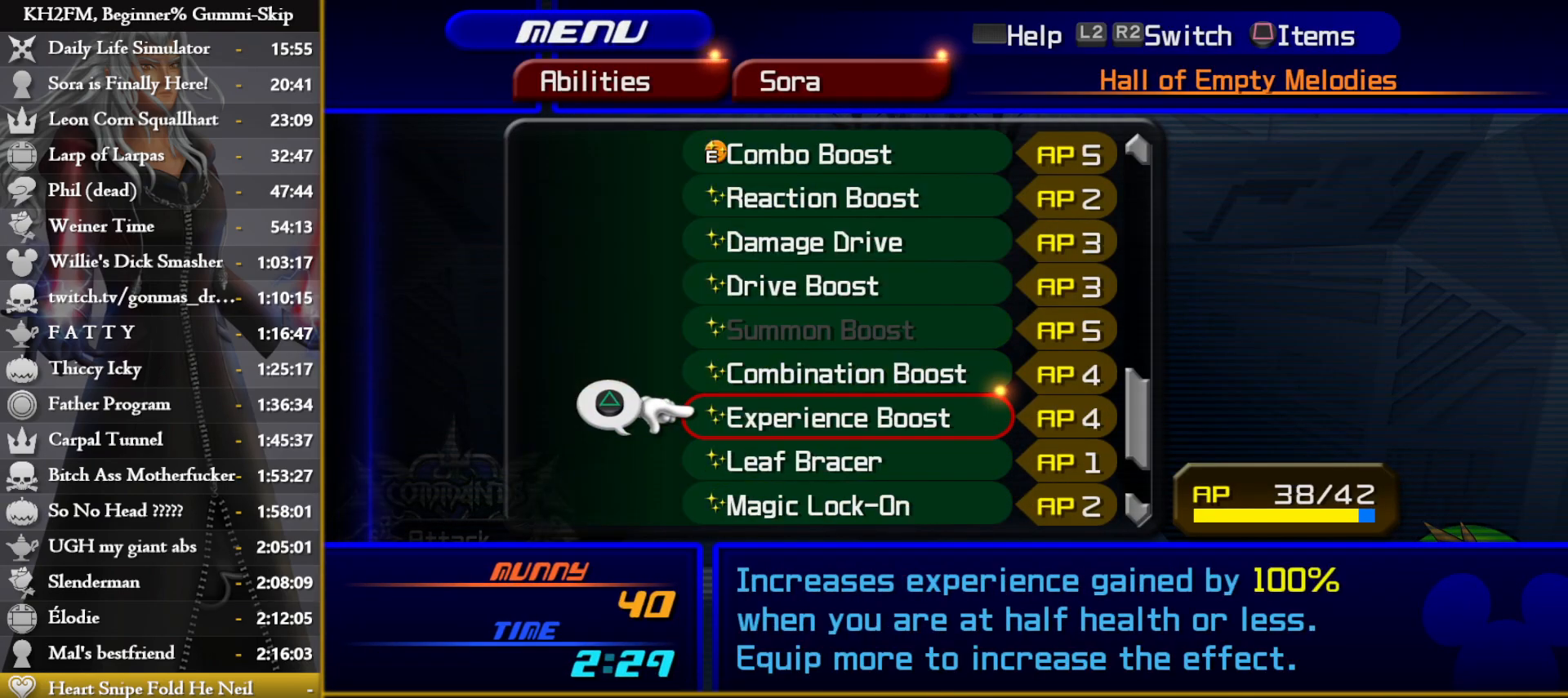
{"buttons": [], "left_stick": "center", "right_stick": "center", "events": [[383, "DPAD_UP", "down"], [450, "DPAD_UP", "up"]]}
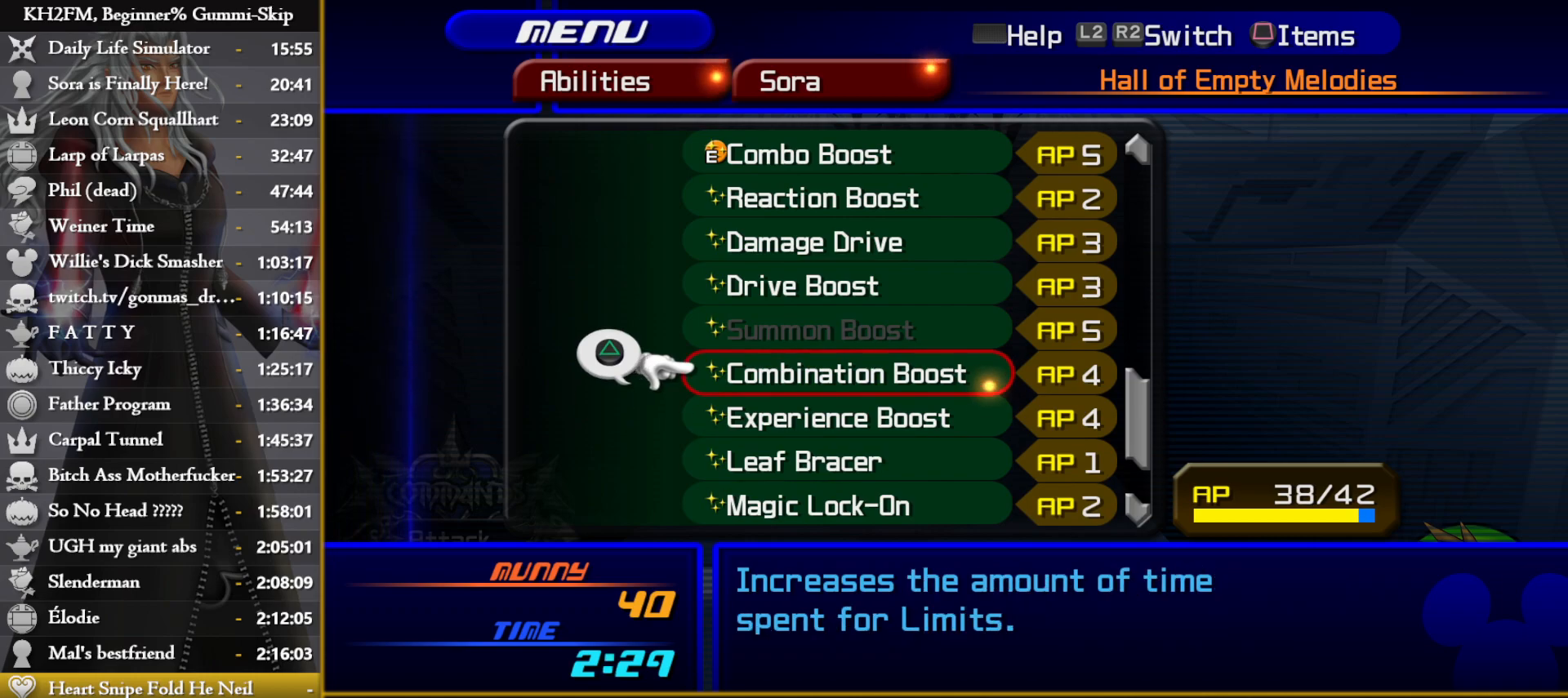
{"buttons": ["DPAD_UP"], "left_stick": "center", "right_stick": "center", "events": [[17, "DPAD_UP", "down"], [100, "DPAD_UP", "up"], [167, "DPAD_UP", "down"], [233, "DPAD_UP", "up"], [317, "DPAD_UP", "down"], [367, "DPAD_UP", "up"], [450, "DPAD_UP", "down"]]}
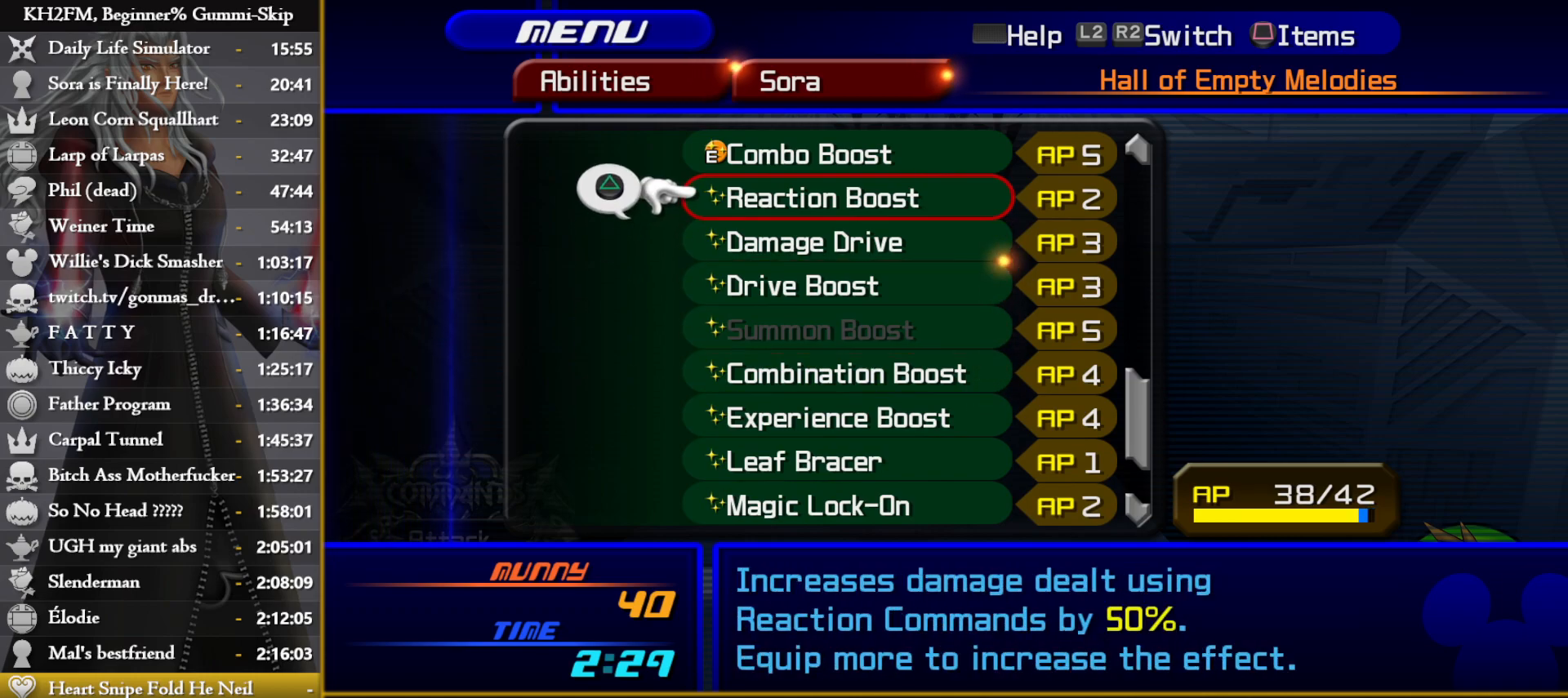
{"buttons": ["DPAD_UP"], "left_stick": "center", "right_stick": "center", "events": [[17, "DPAD_UP", "up"], [83, "DPAD_UP", "down"], [150, "DPAD_UP", "up"], [217, "DPAD_UP", "down"], [300, "DPAD_UP", "up"], [350, "DPAD_UP", "down"], [433, "DPAD_UP", "up"], [500, "DPAD_UP", "down"]]}
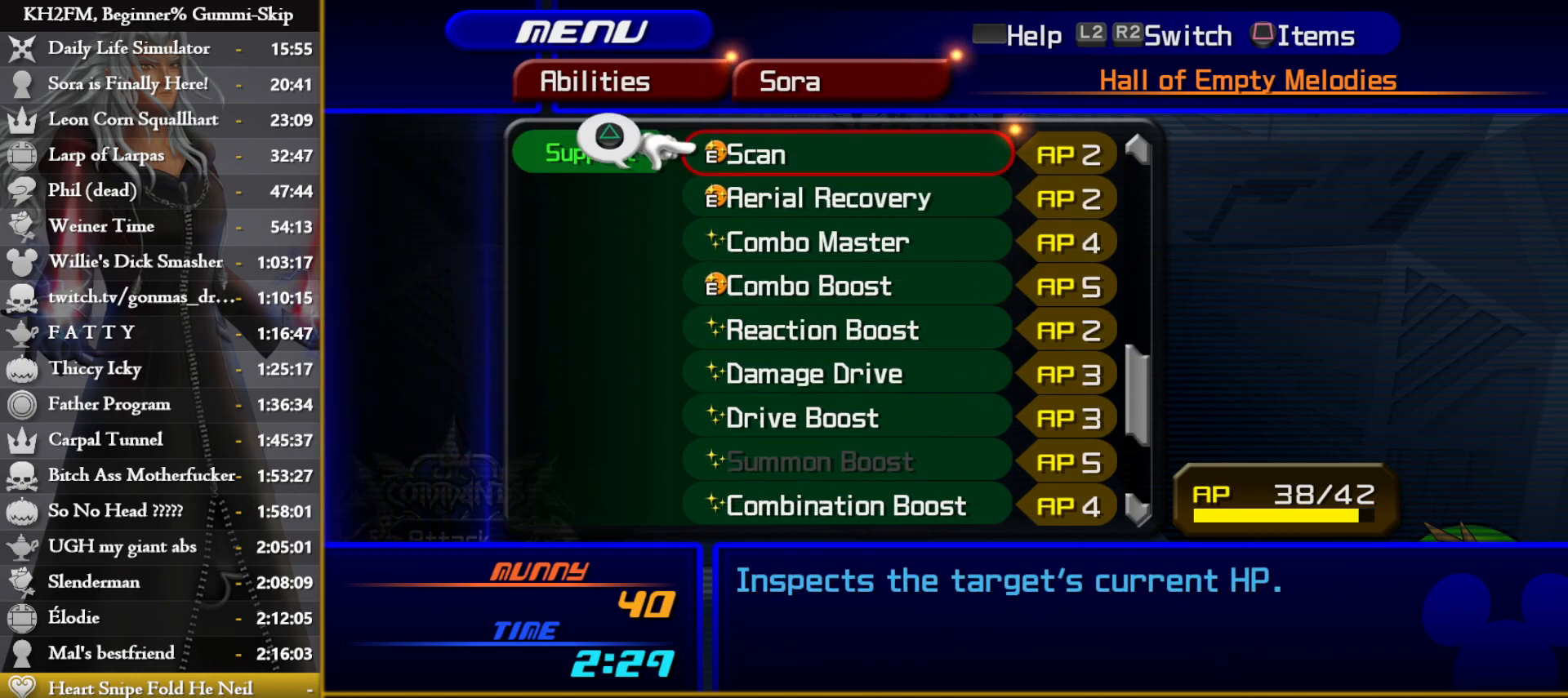
{"buttons": ["CIRCLE"], "left_stick": "center", "right_stick": "center", "events": [[67, "DPAD_UP", "up"], [183, "DPAD_DOWN", "down"], [250, "DPAD_DOWN", "up"], [317, "DPAD_DOWN", "down"], [367, "TRIANGLE", "down"], [400, "DPAD_DOWN", "up"], [483, "TRIANGLE", "up"], [500, "CIRCLE", "down"]]}
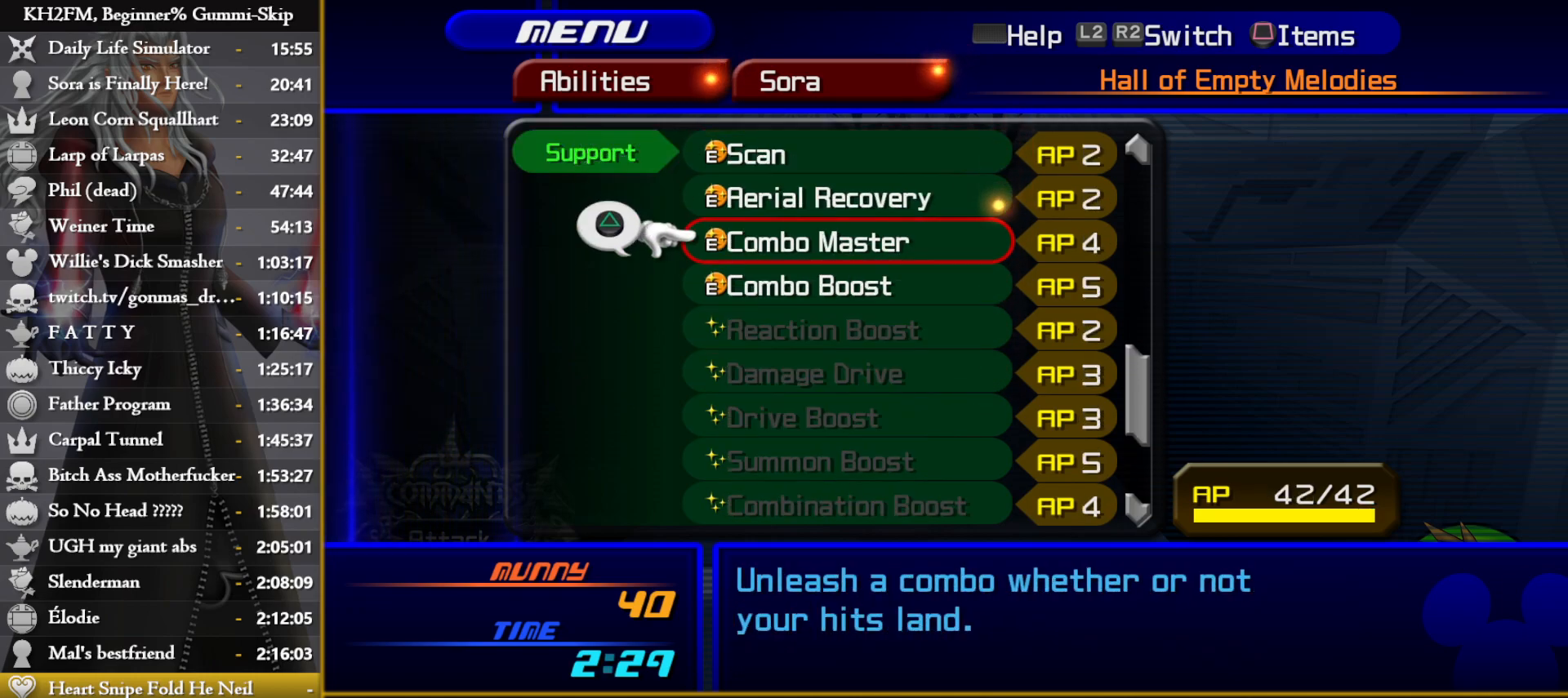
{"buttons": [], "left_stick": "up", "right_stick": "center", "events": [[83, "CIRCLE", "up"], [133, "CIRCLE", "down"], [200, "CIRCLE", "up"], [267, "CIRCLE", "down"], [333, "CIRCLE", "up"], [383, "CIRCLE", "down"], [383, "left_stick", "up"], [467, "CIRCLE", "up"]]}
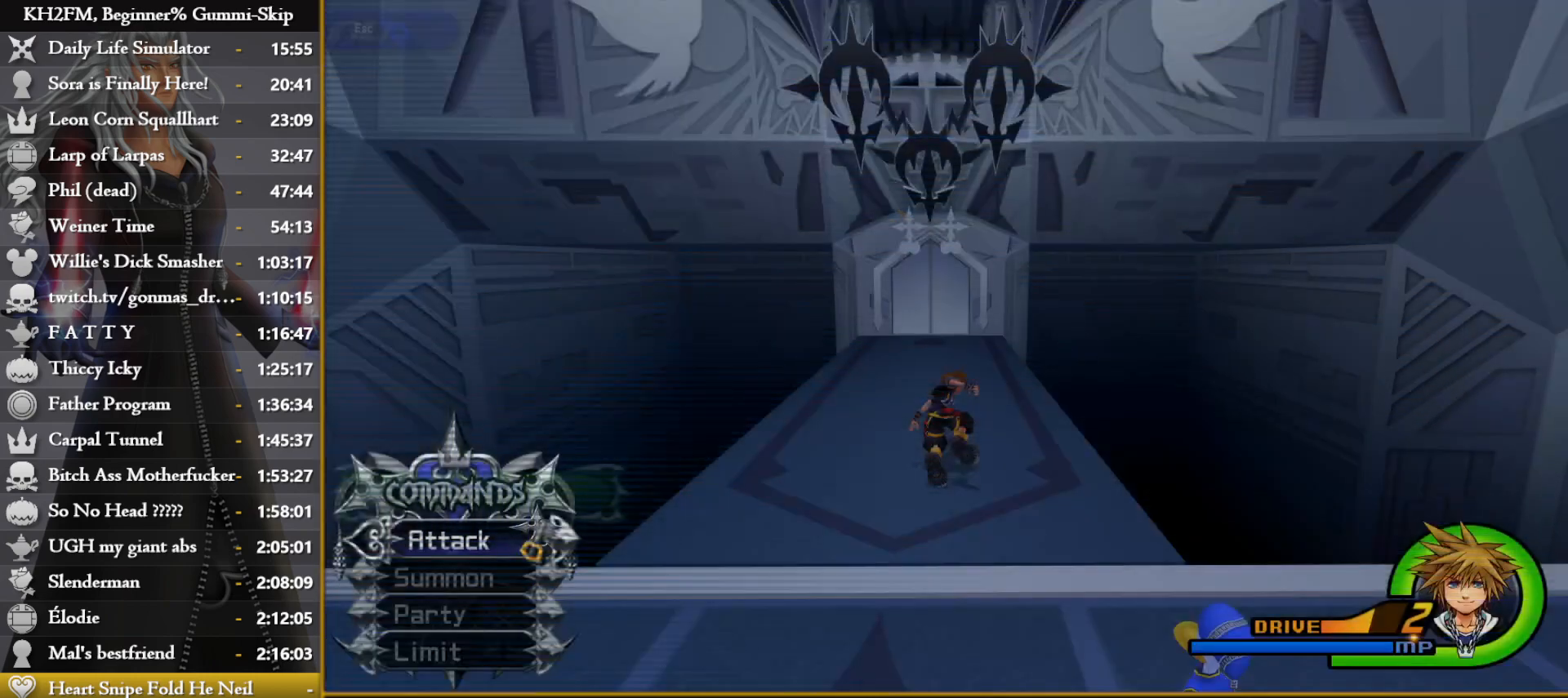
{"buttons": ["SQUARE"], "left_stick": "up", "right_stick": "center", "events": [[150, "SQUARE", "down"], [233, "SQUARE", "up"], [300, "SQUARE", "down"], [367, "SQUARE", "up"], [467, "SQUARE", "down"]]}
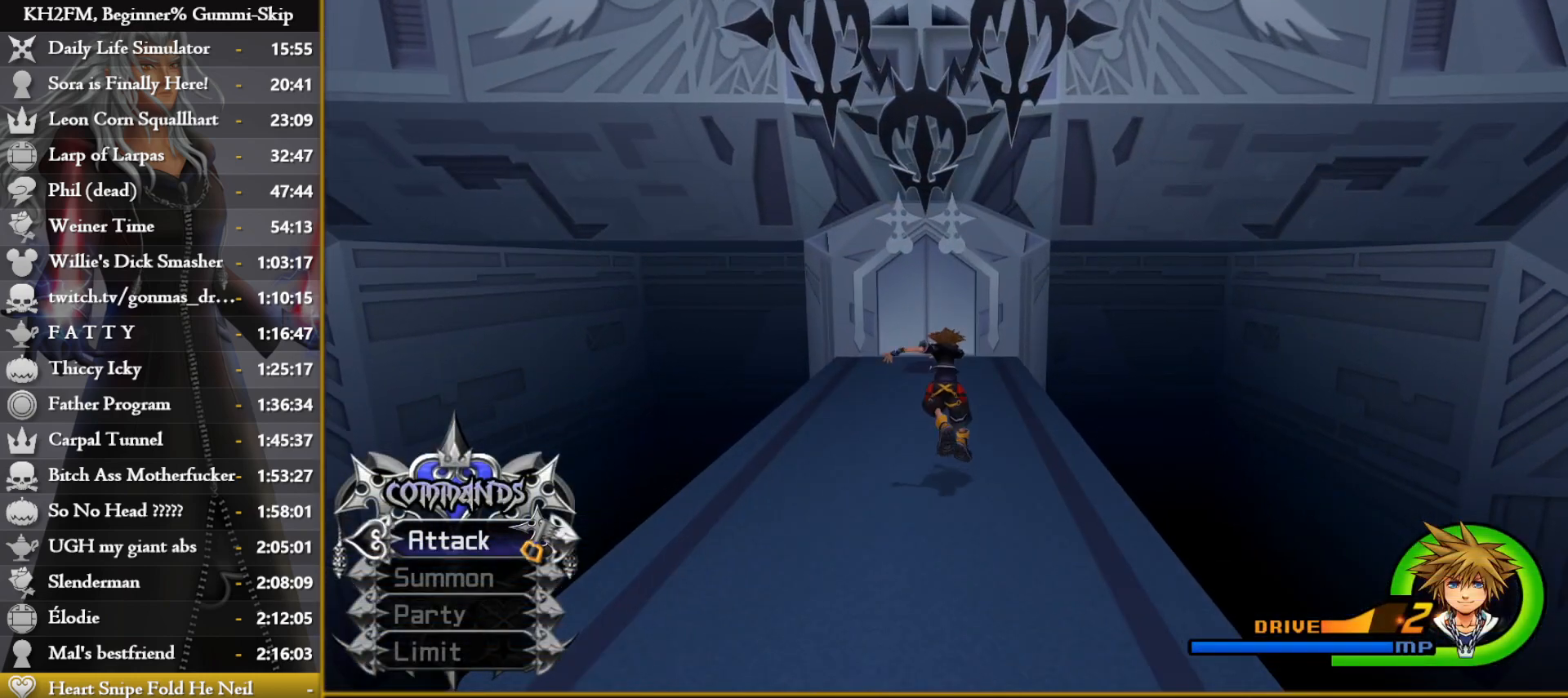
{"buttons": [], "left_stick": "up", "right_stick": "center", "events": [[50, "SQUARE", "up"], [117, "SQUARE", "down"], [183, "SQUARE", "up"], [250, "SQUARE", "down"], [467, "SQUARE", "up"]]}
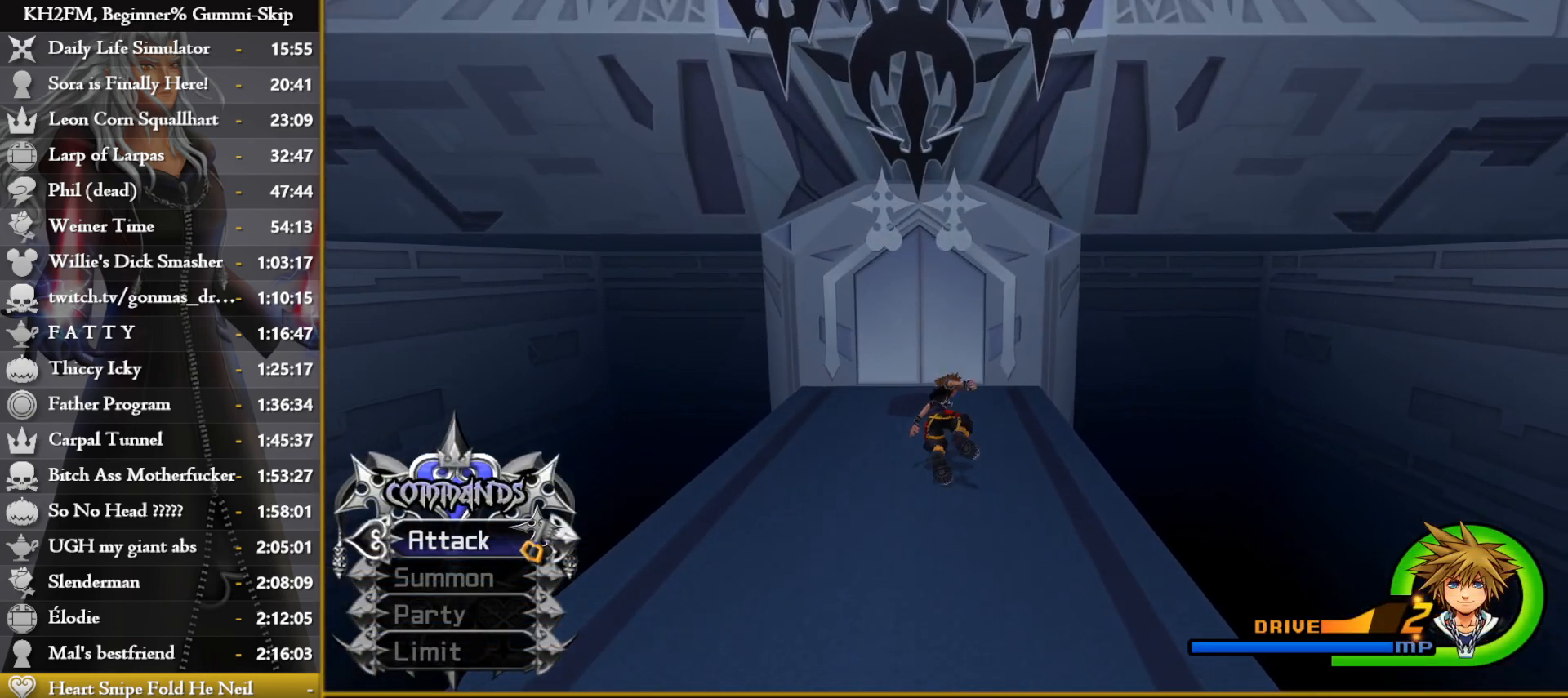
{"buttons": [], "left_stick": "up", "right_stick": "center", "events": []}
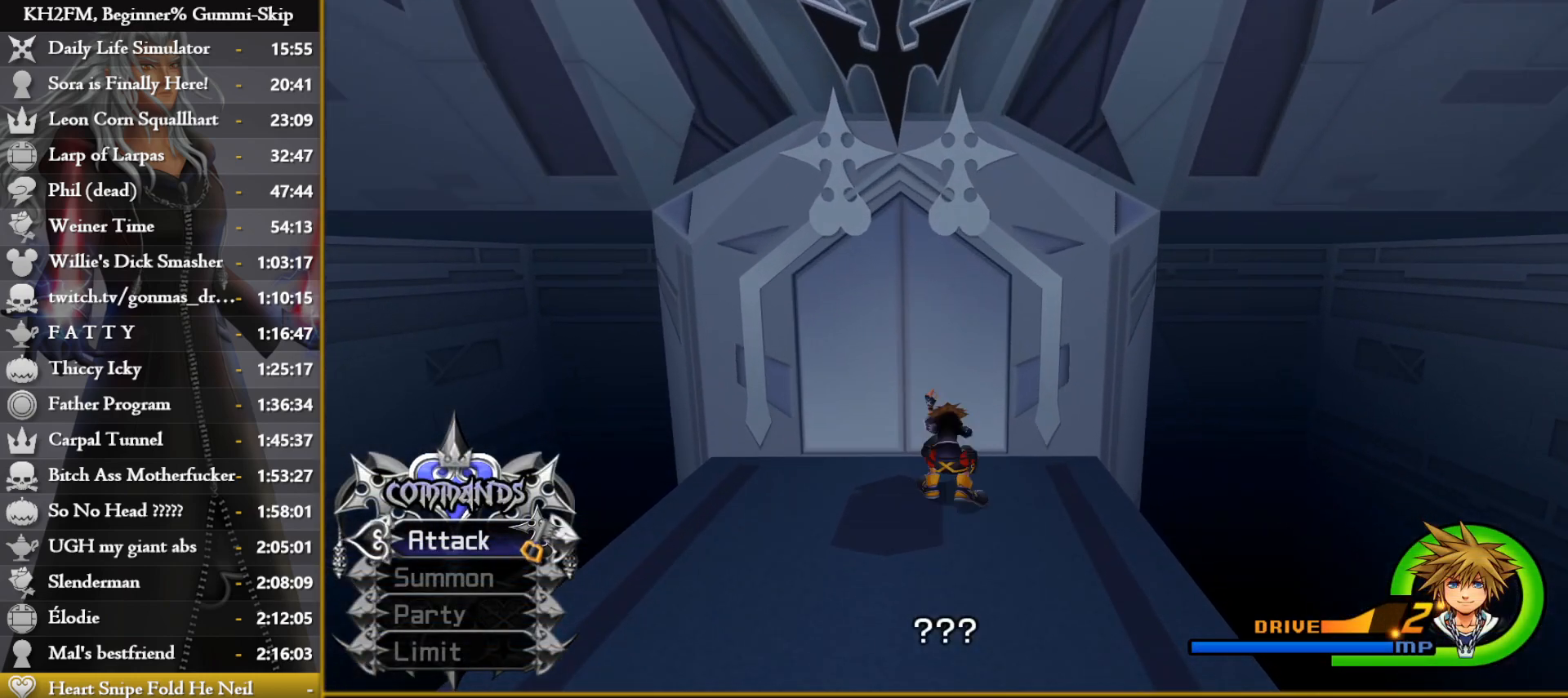
{"buttons": [], "left_stick": "up", "right_stick": "center", "events": []}
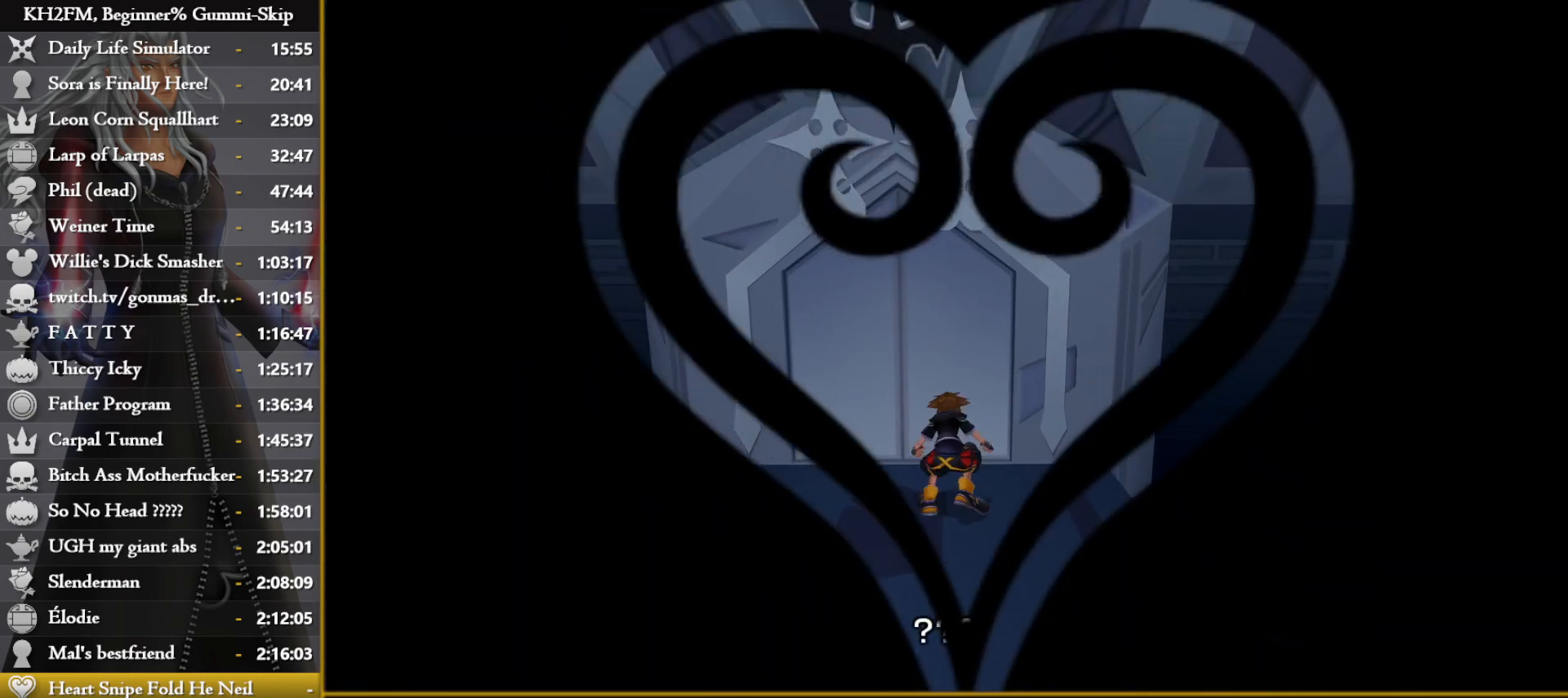
{"buttons": [], "left_stick": "up", "right_stick": "center", "events": [[33, "right_stick", "down"], [133, "right_stick", "center"], [383, "right_stick", "down-right"], [500, "right_stick", "center"]]}
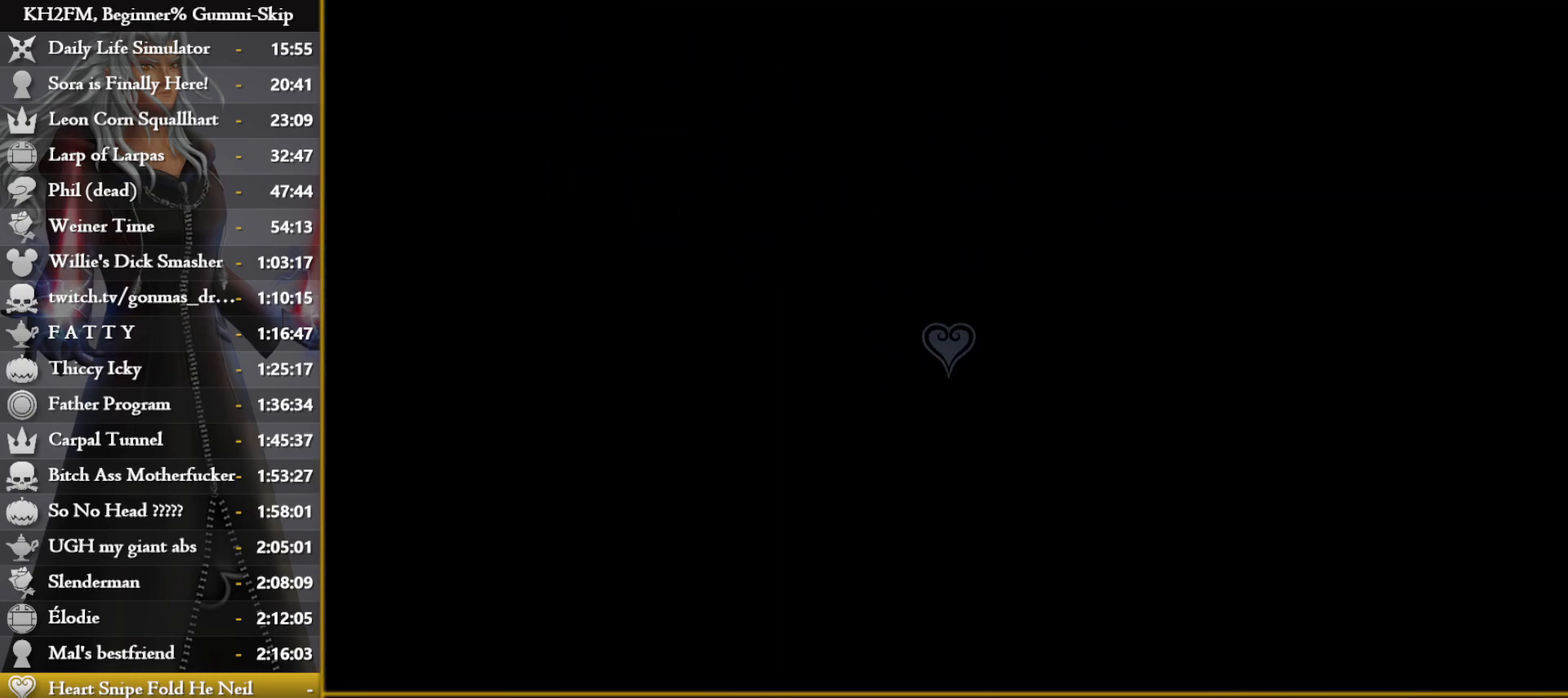
{"buttons": ["L2"], "left_stick": "up", "right_stick": "left", "events": [[350, "L2", "down"], [450, "right_stick", "left"]]}
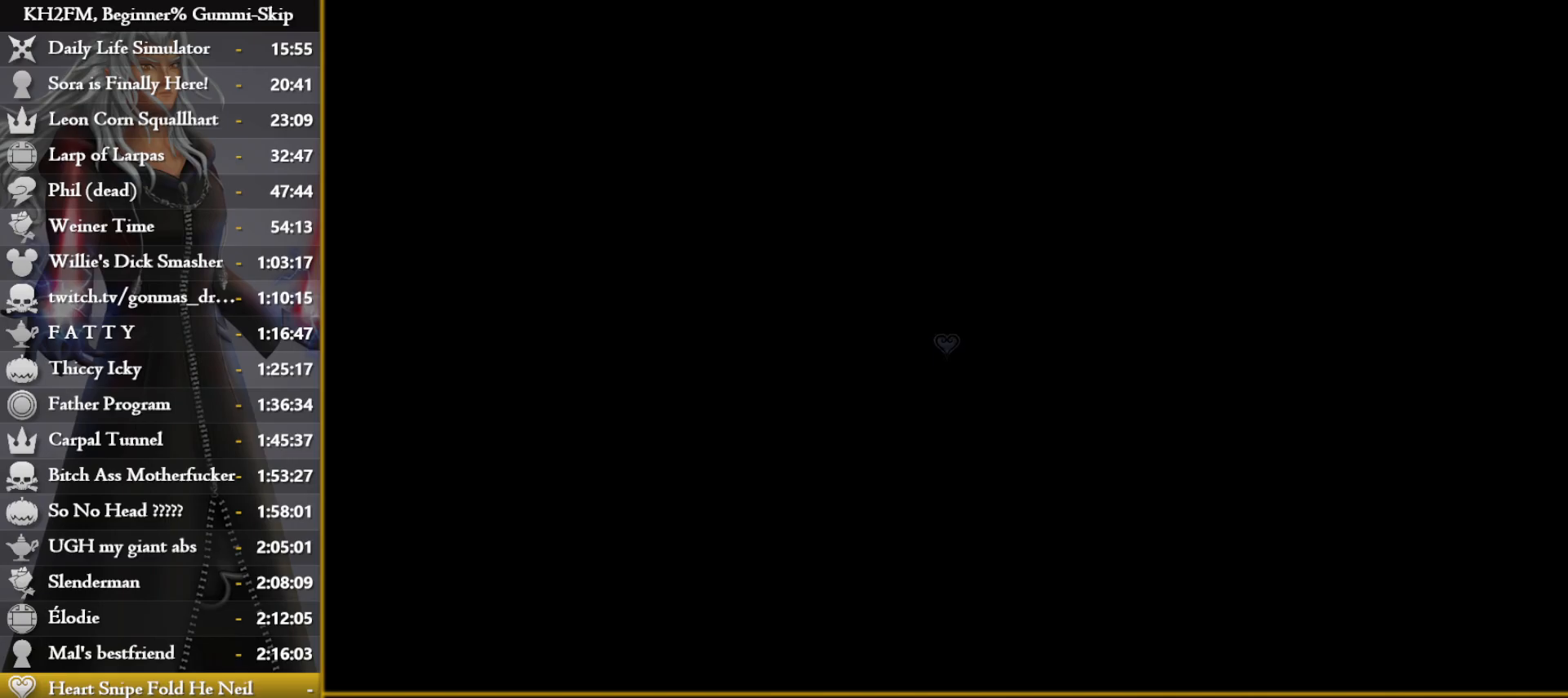
{"buttons": [], "left_stick": "up", "right_stick": "center", "events": [[33, "right_stick", "center"], [333, "L2", "up"]]}
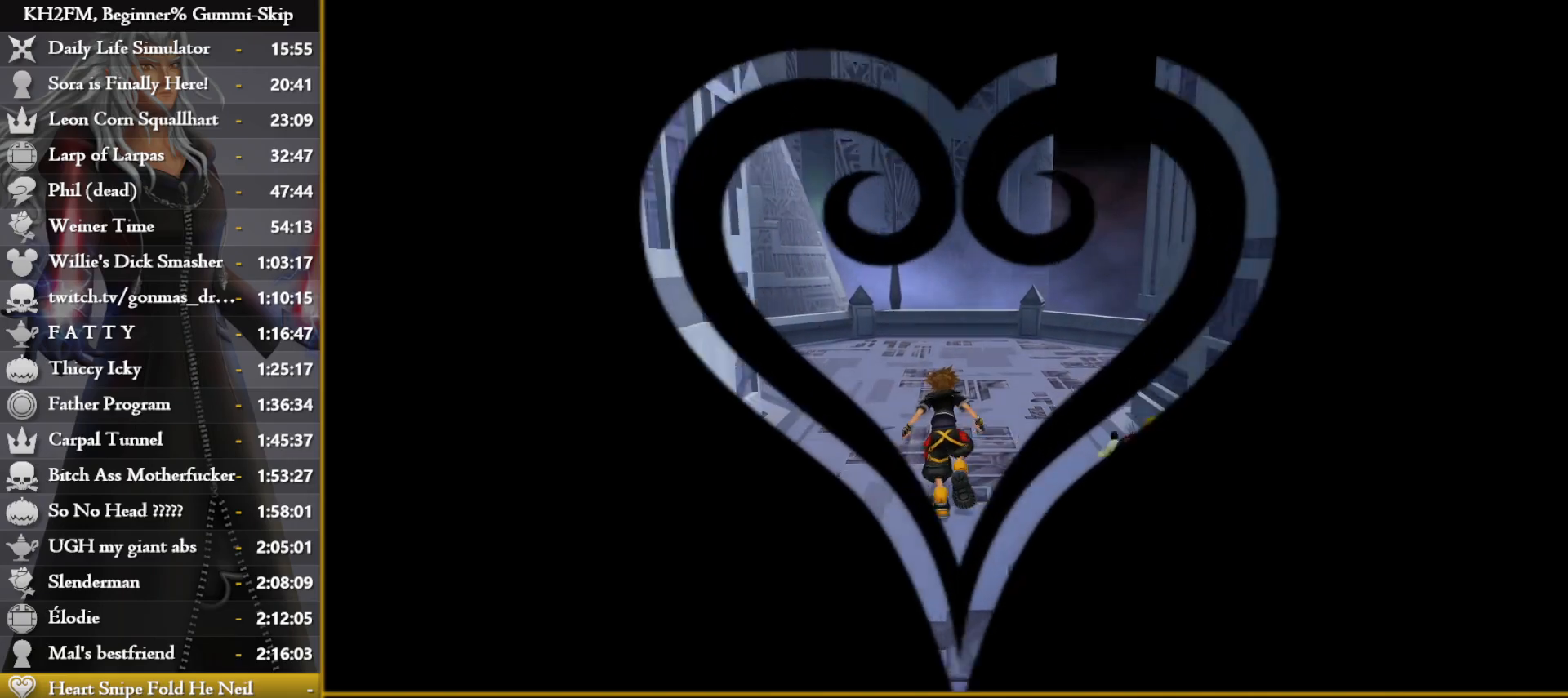
{"buttons": [], "left_stick": "center", "right_stick": "center", "events": [[50, "SQUARE", "down"], [133, "SQUARE", "up"], [183, "SQUARE", "down"], [250, "left_stick", "center"], [283, "SQUARE", "up"]]}
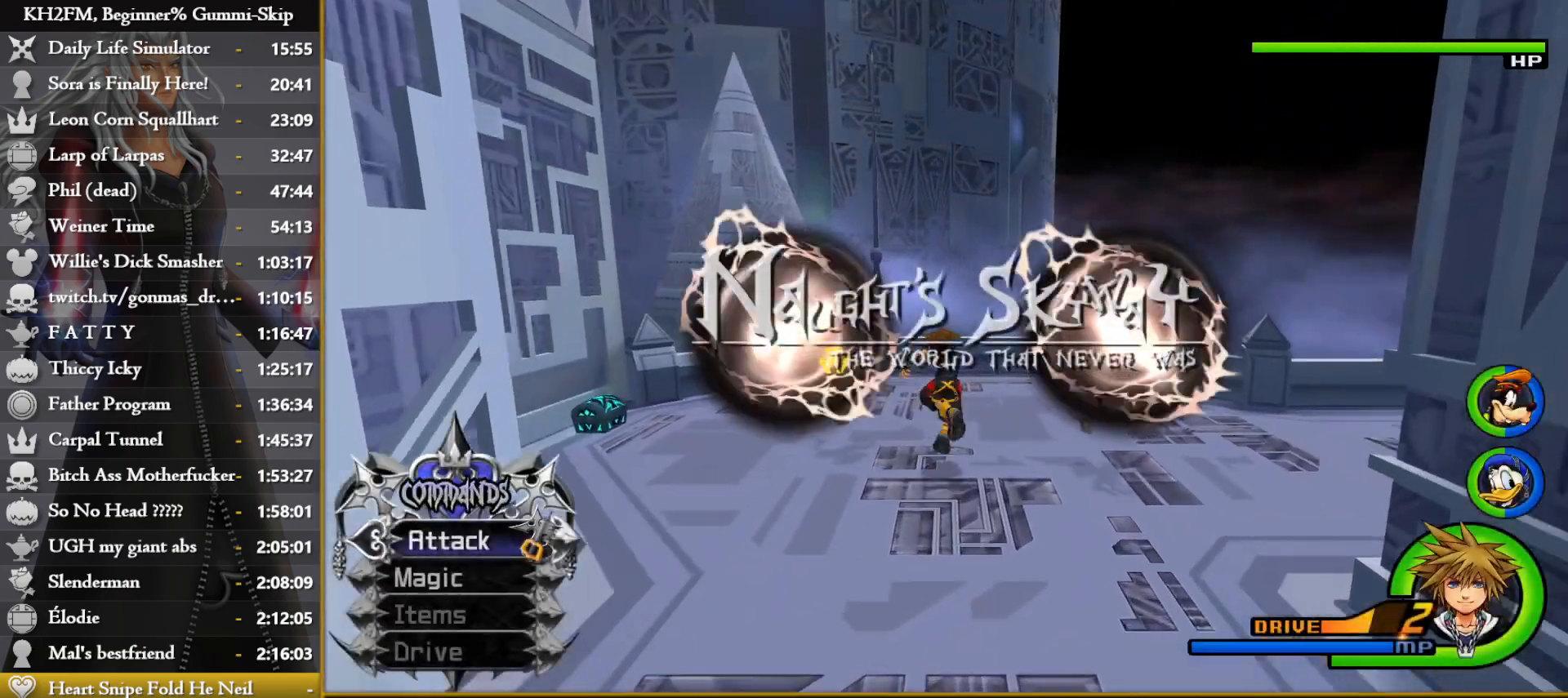
{"buttons": [], "left_stick": "center", "right_stick": "center", "events": [[67, "DPAD_DOWN", "down"], [133, "DPAD_DOWN", "up"], [150, "CROSS", "down"], [200, "CROSS", "up"], [267, "CROSS", "down"], [333, "CROSS", "up"], [400, "CROSS", "down"], [467, "CROSS", "up"]]}
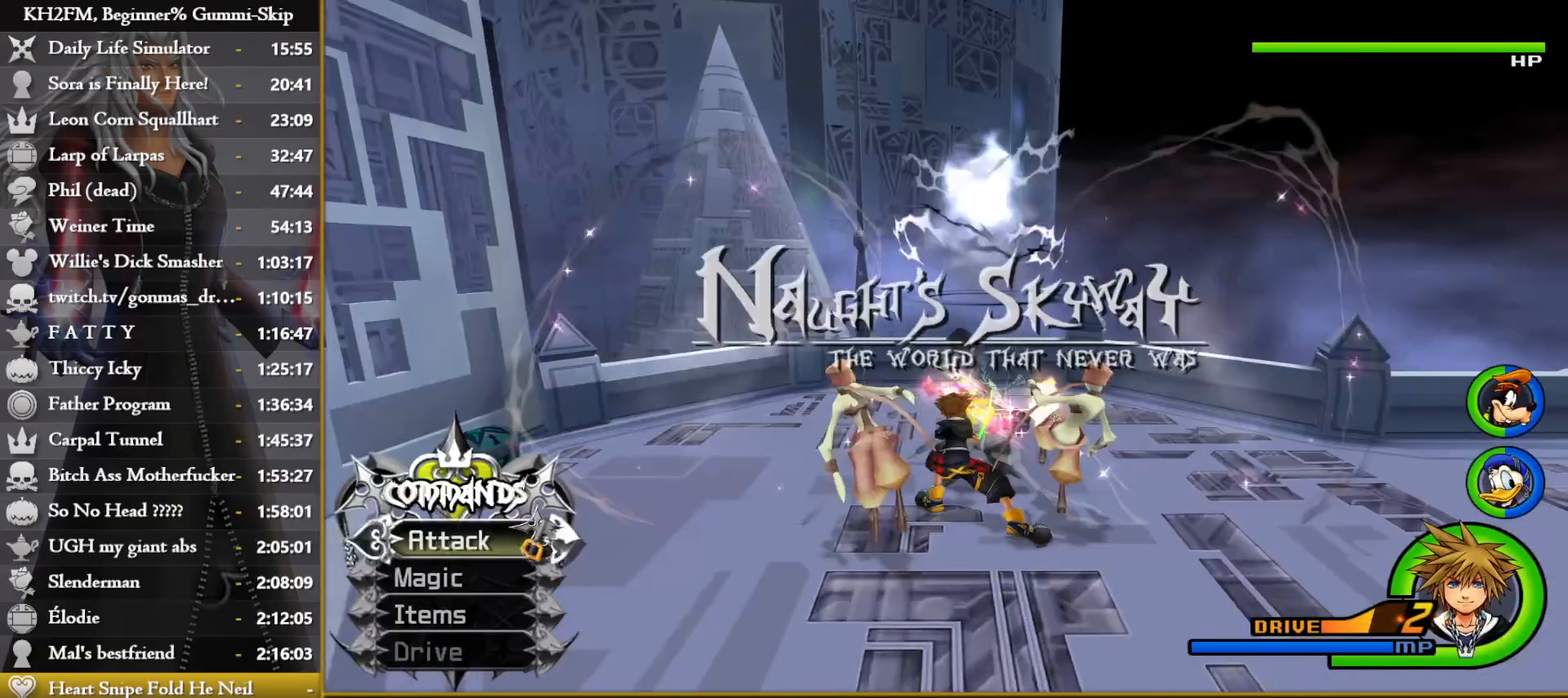
{"buttons": [], "left_stick": "center", "right_stick": "center", "events": [[17, "CROSS", "down"], [83, "CROSS", "up"], [200, "right_stick", "down-right"], [217, "DPAD_DOWN", "down"], [300, "DPAD_DOWN", "up"], [300, "right_stick", "center"], [400, "CROSS", "down"], [483, "CROSS", "up"]]}
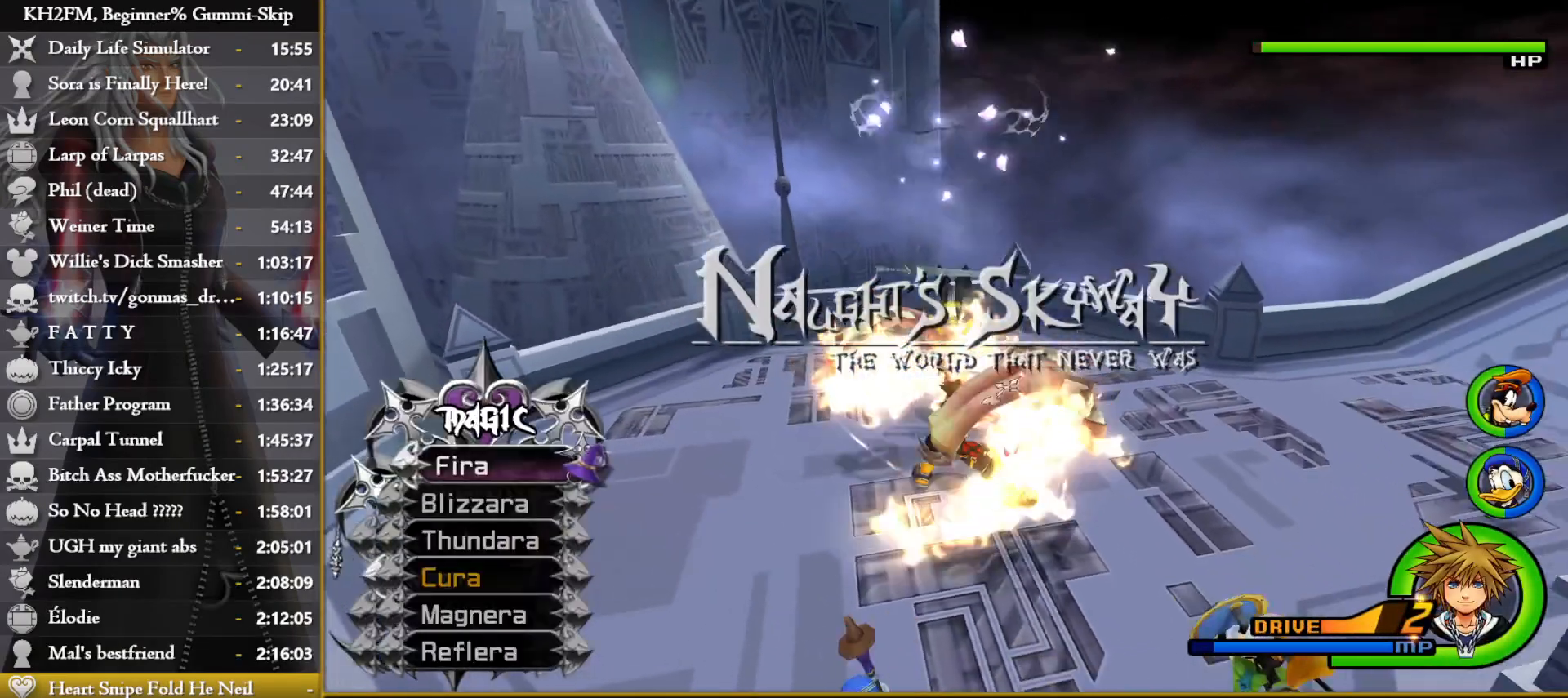
{"buttons": ["CROSS"], "left_stick": "center", "right_stick": "center", "events": [[467, "CROSS", "down"]]}
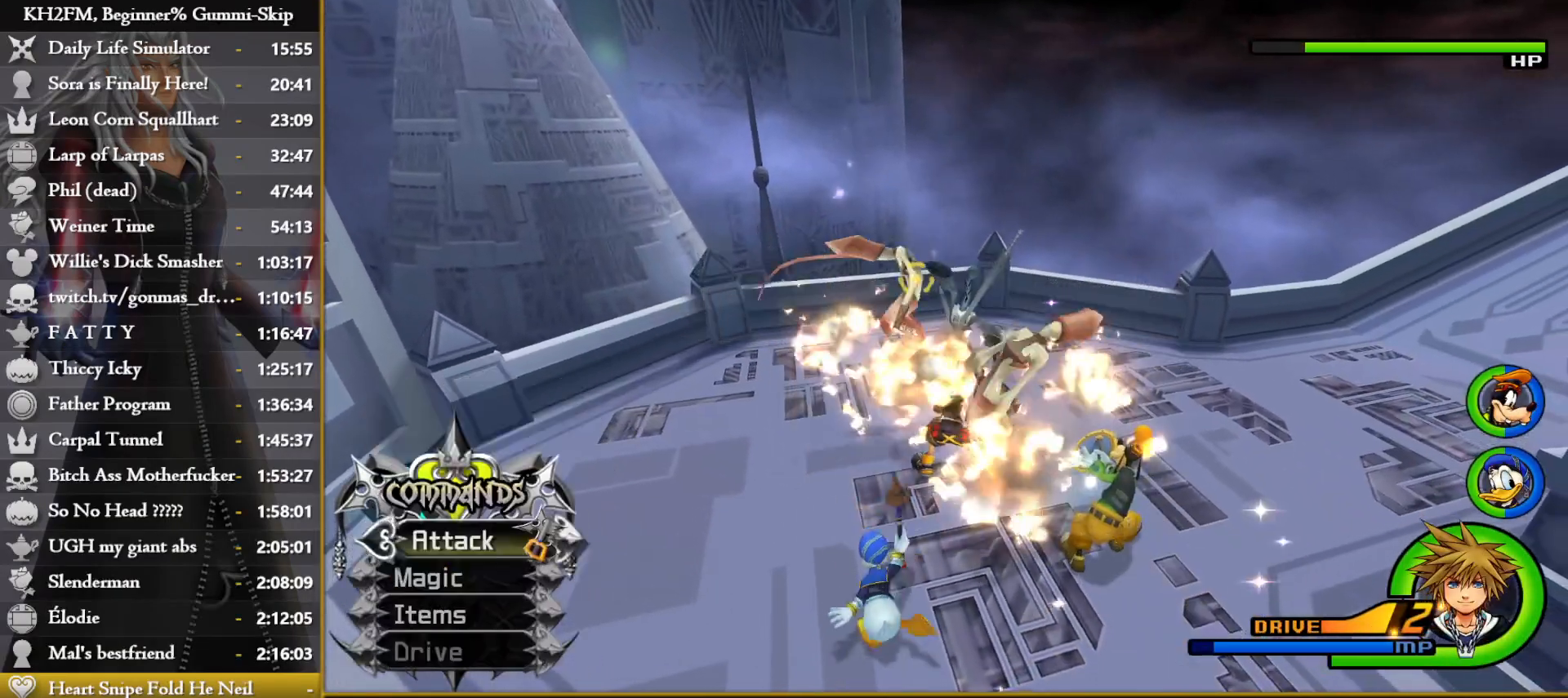
{"buttons": [], "left_stick": "center", "right_stick": "center", "events": [[33, "CROSS", "up"], [100, "CROSS", "down"], [183, "CROSS", "up"], [317, "right_stick", "down-right"], [417, "DPAD_UP", "down"], [450, "right_stick", "center"], [483, "DPAD_UP", "up"]]}
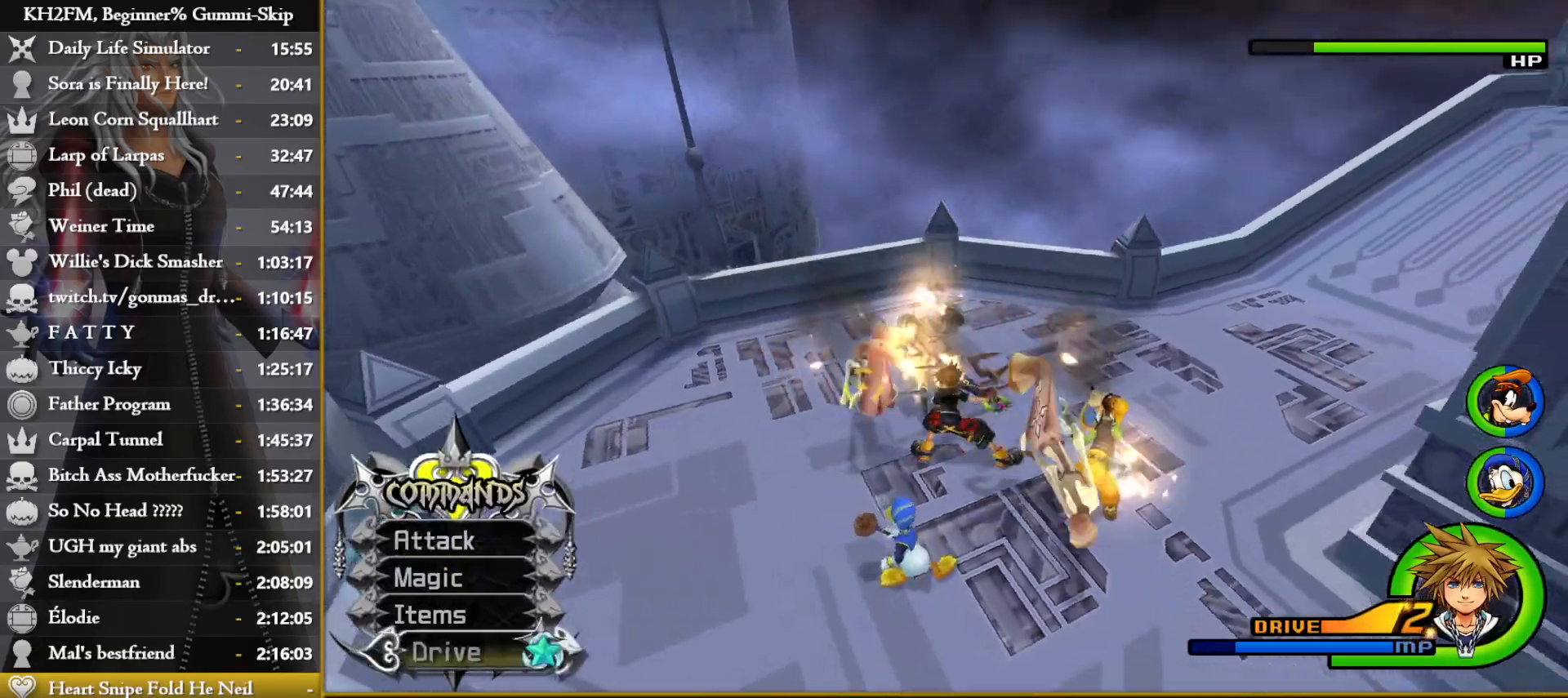
{"buttons": ["DPAD_DOWN"], "left_stick": "center", "right_stick": "right", "events": [[33, "CROSS", "down"], [133, "CROSS", "up"], [267, "right_stick", "right"], [483, "DPAD_DOWN", "down"]]}